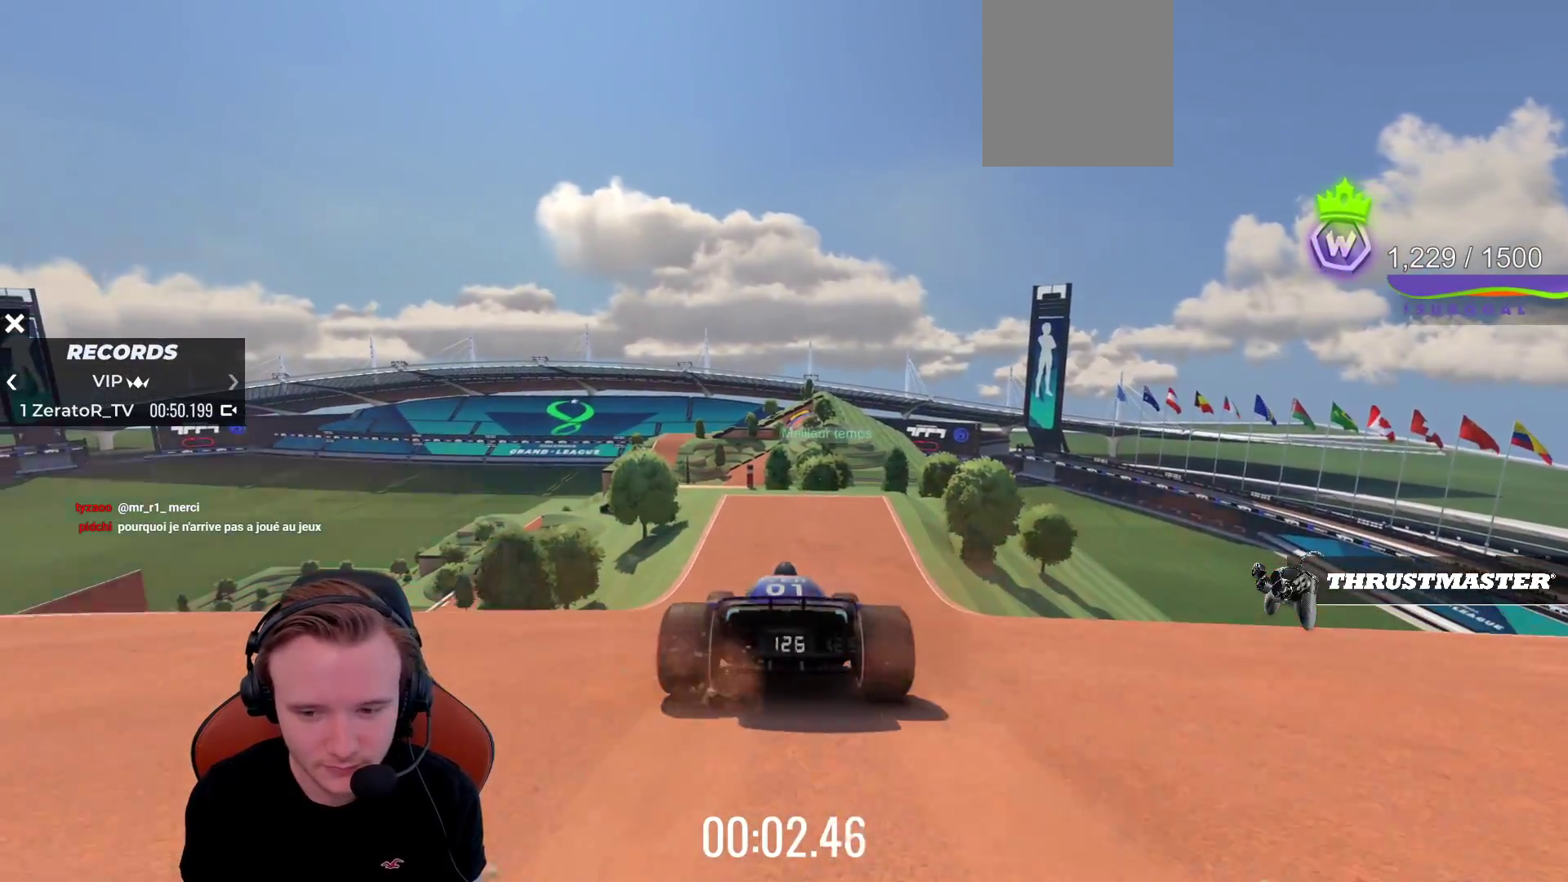
Gameplay with a controller (PlayStation layout); each line is a JSON object with the inputs held at the frame after it. "events" lists button and stick changes between this image and that frame as [ms after this image, input, new state], when the widget could be followed in between. Not read: L3 R3 right_stick.
{"buttons": ["CROSS"], "left_stick": "center", "events": []}
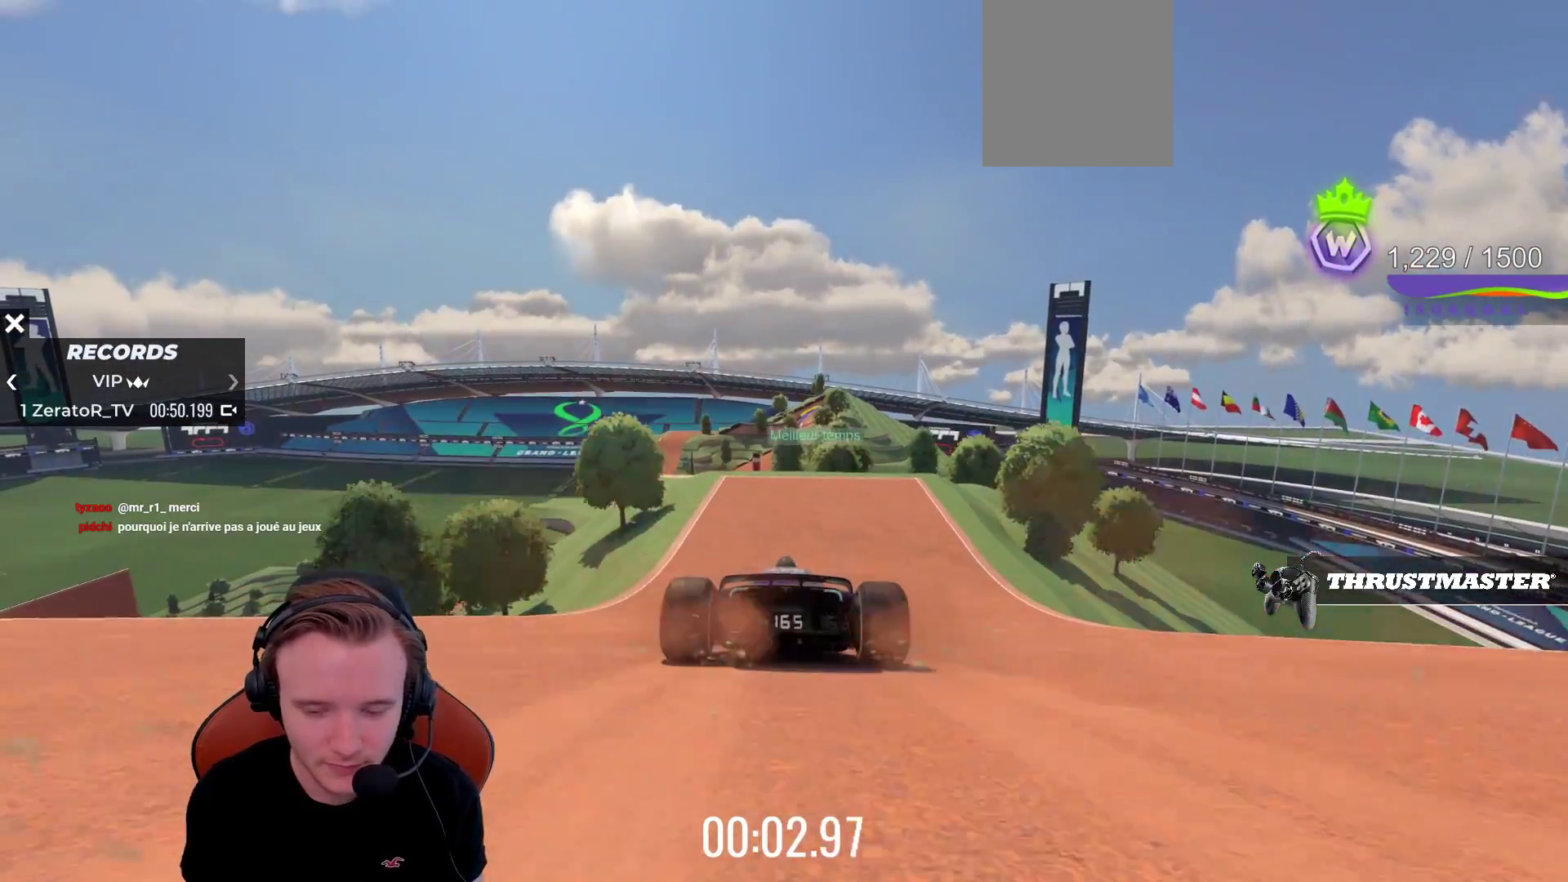
{"buttons": ["CROSS"], "left_stick": "center", "events": []}
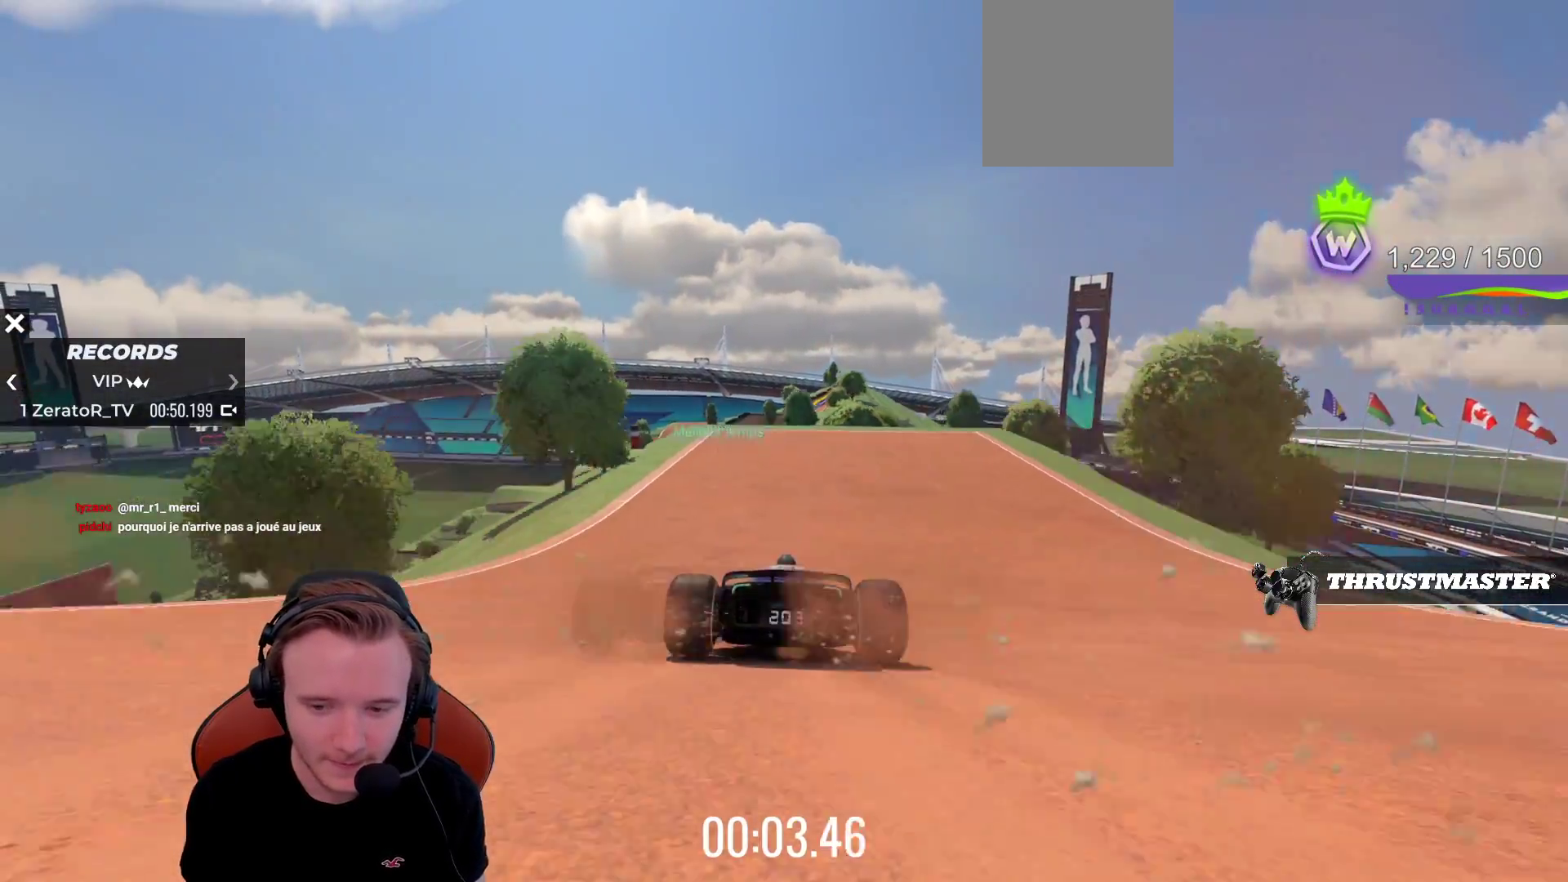
{"buttons": ["CROSS"], "left_stick": "left", "events": [[450, "left_stick", "left"]]}
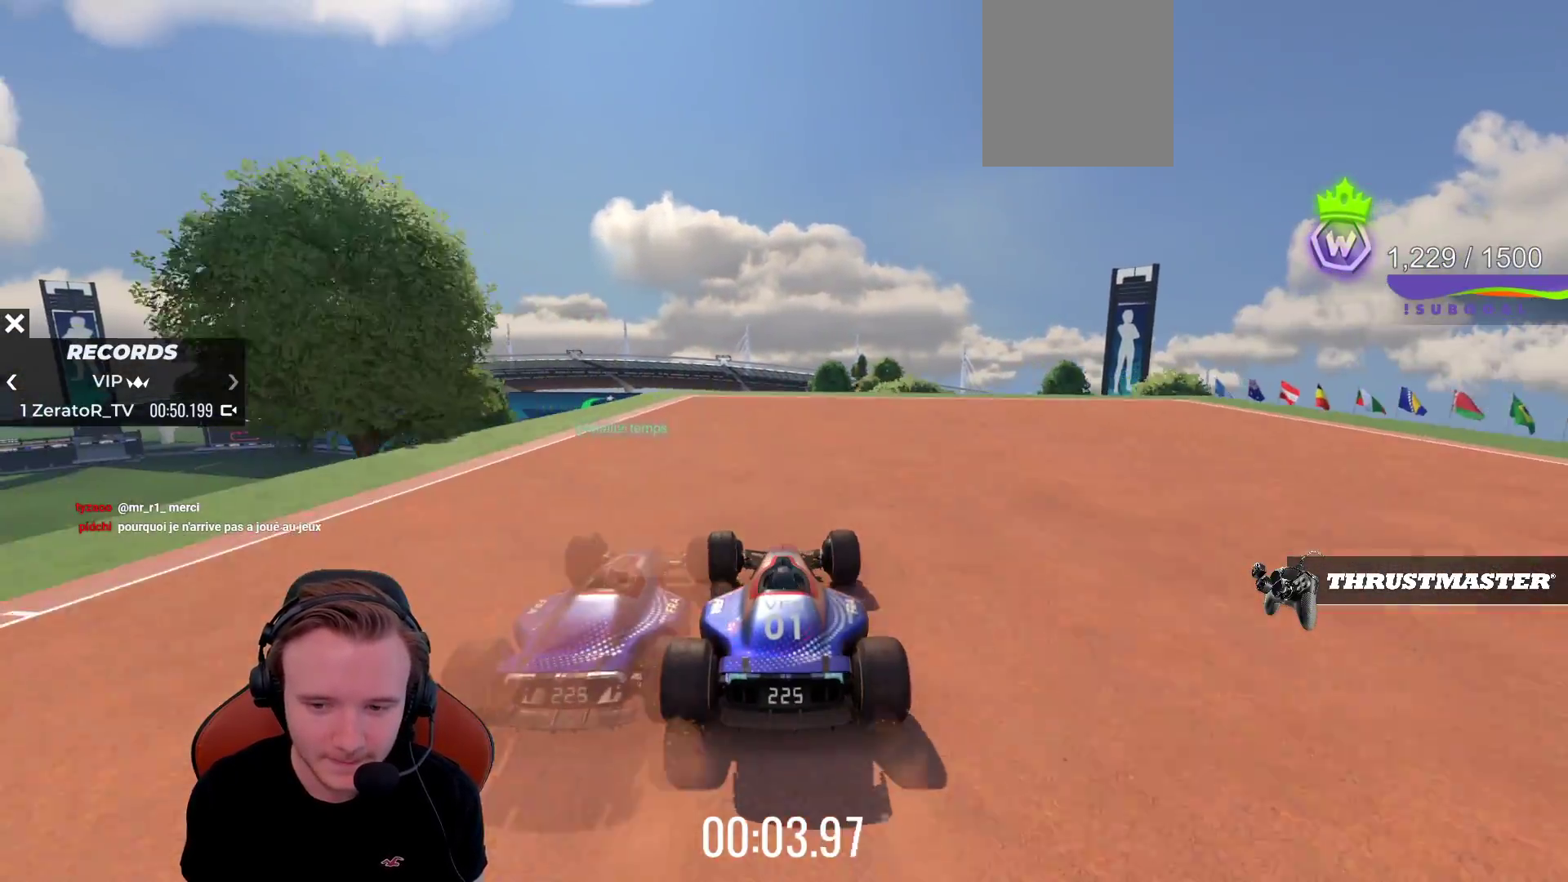
{"buttons": ["CROSS"], "left_stick": "center", "events": [[117, "left_stick", "center"], [383, "left_stick", "right"], [450, "left_stick", "center"]]}
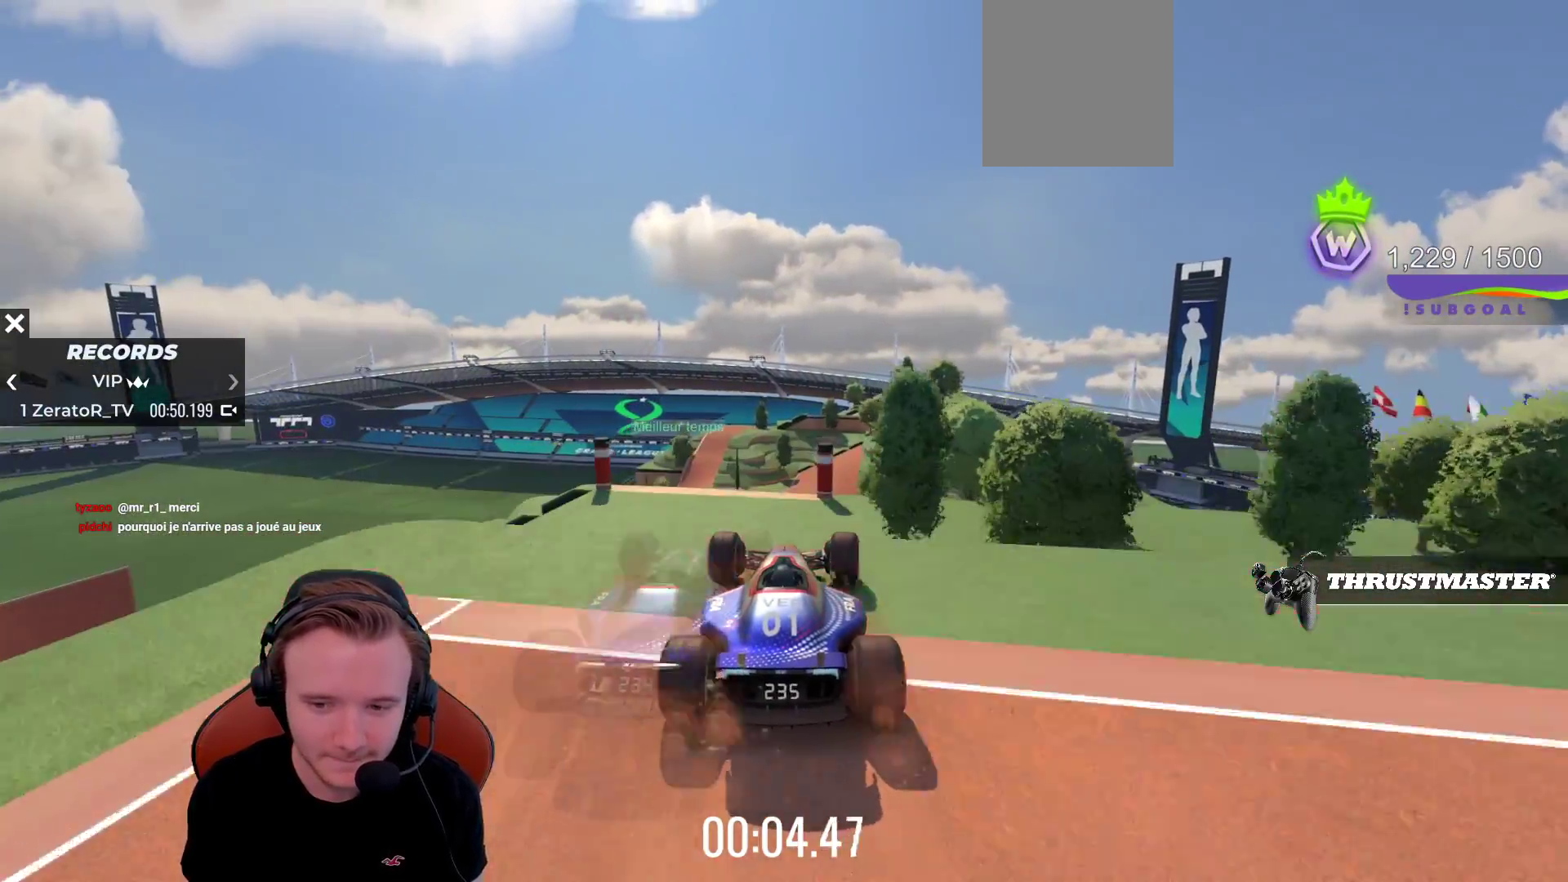
{"buttons": ["CROSS"], "left_stick": "left", "events": [[150, "left_stick", "left"]]}
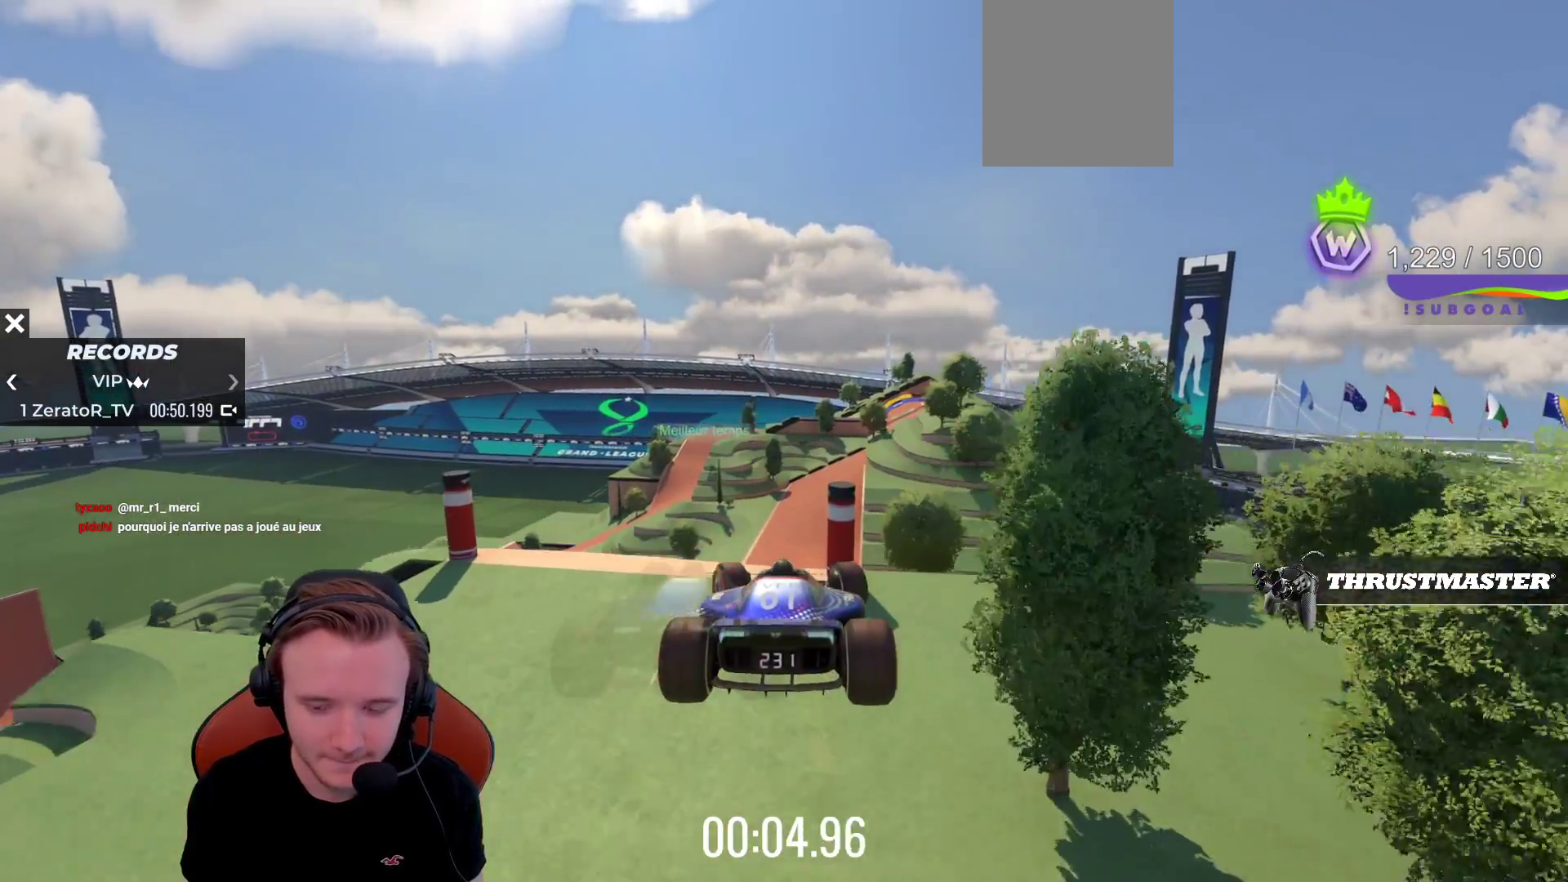
{"buttons": ["CROSS"], "left_stick": "left", "events": []}
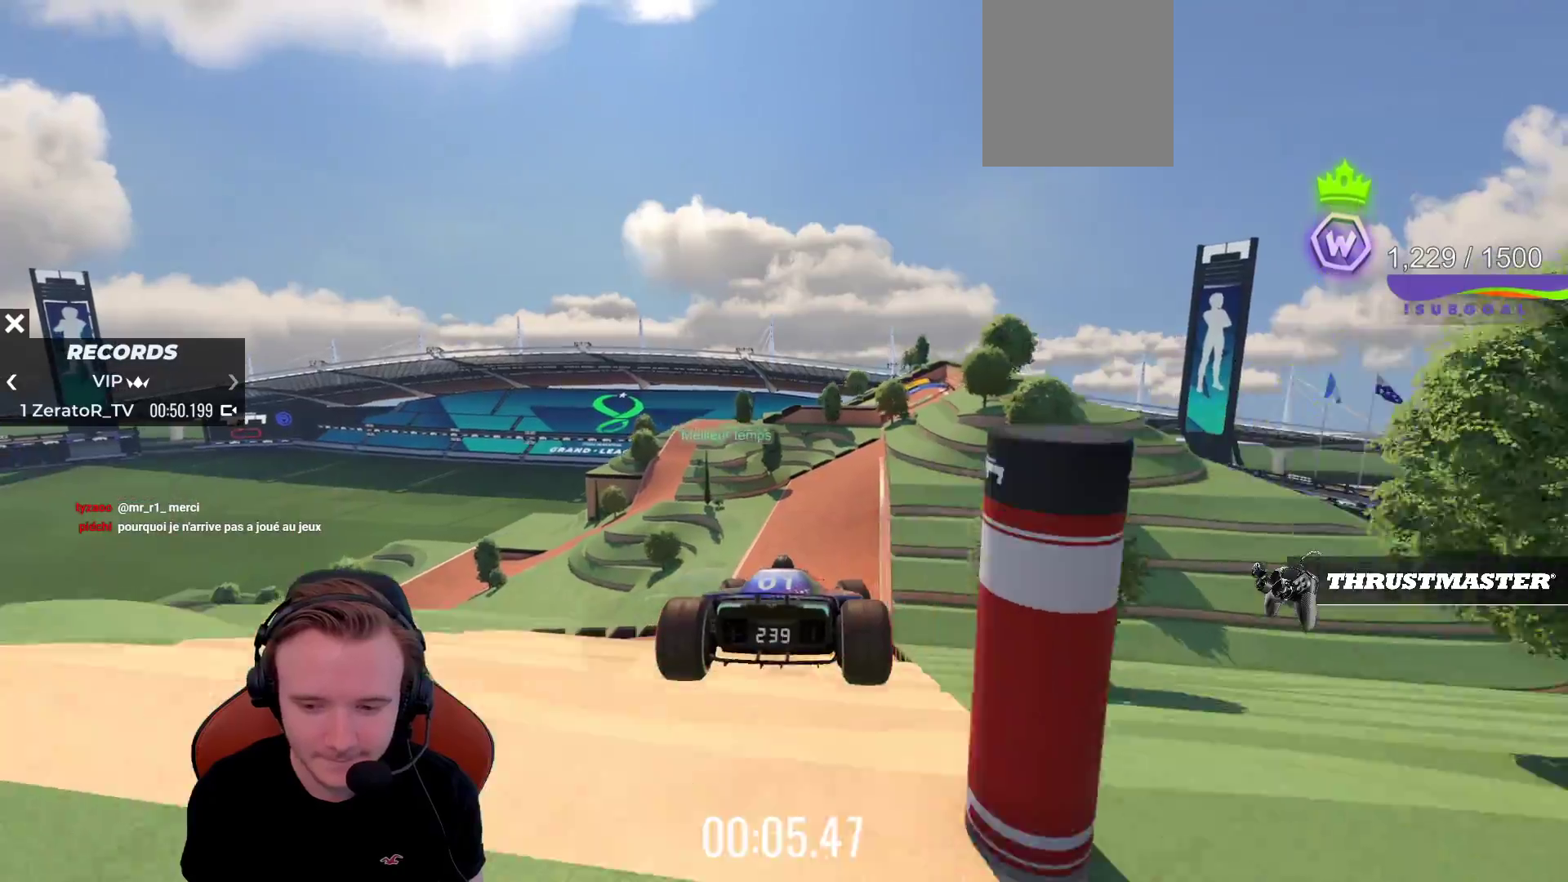
{"buttons": ["CROSS"], "left_stick": "center", "events": [[167, "left_stick", "center"]]}
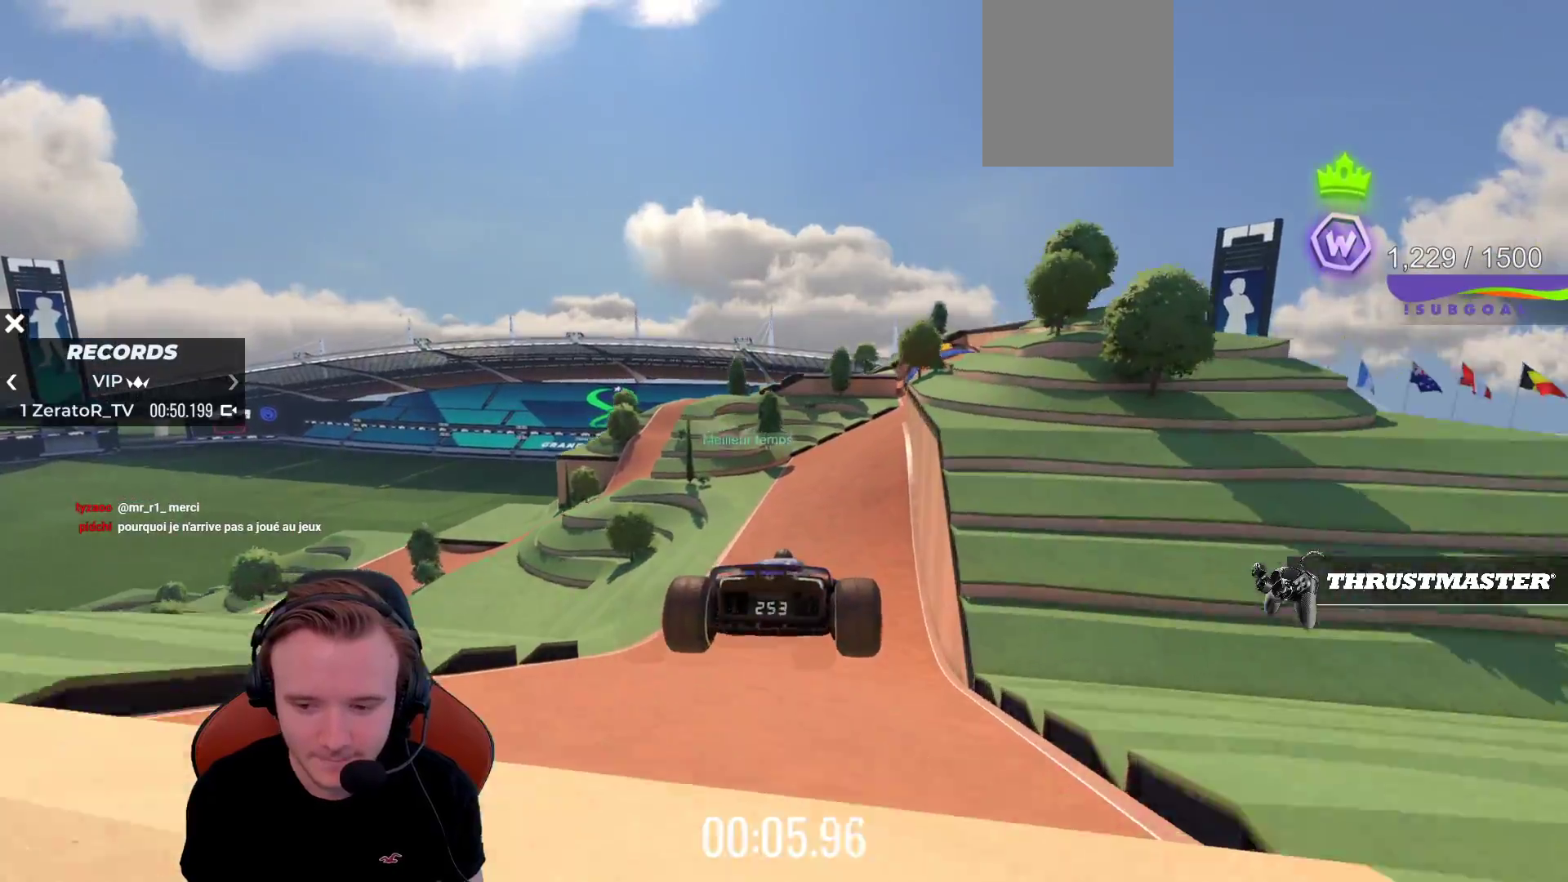
{"buttons": ["CROSS"], "left_stick": "center", "events": []}
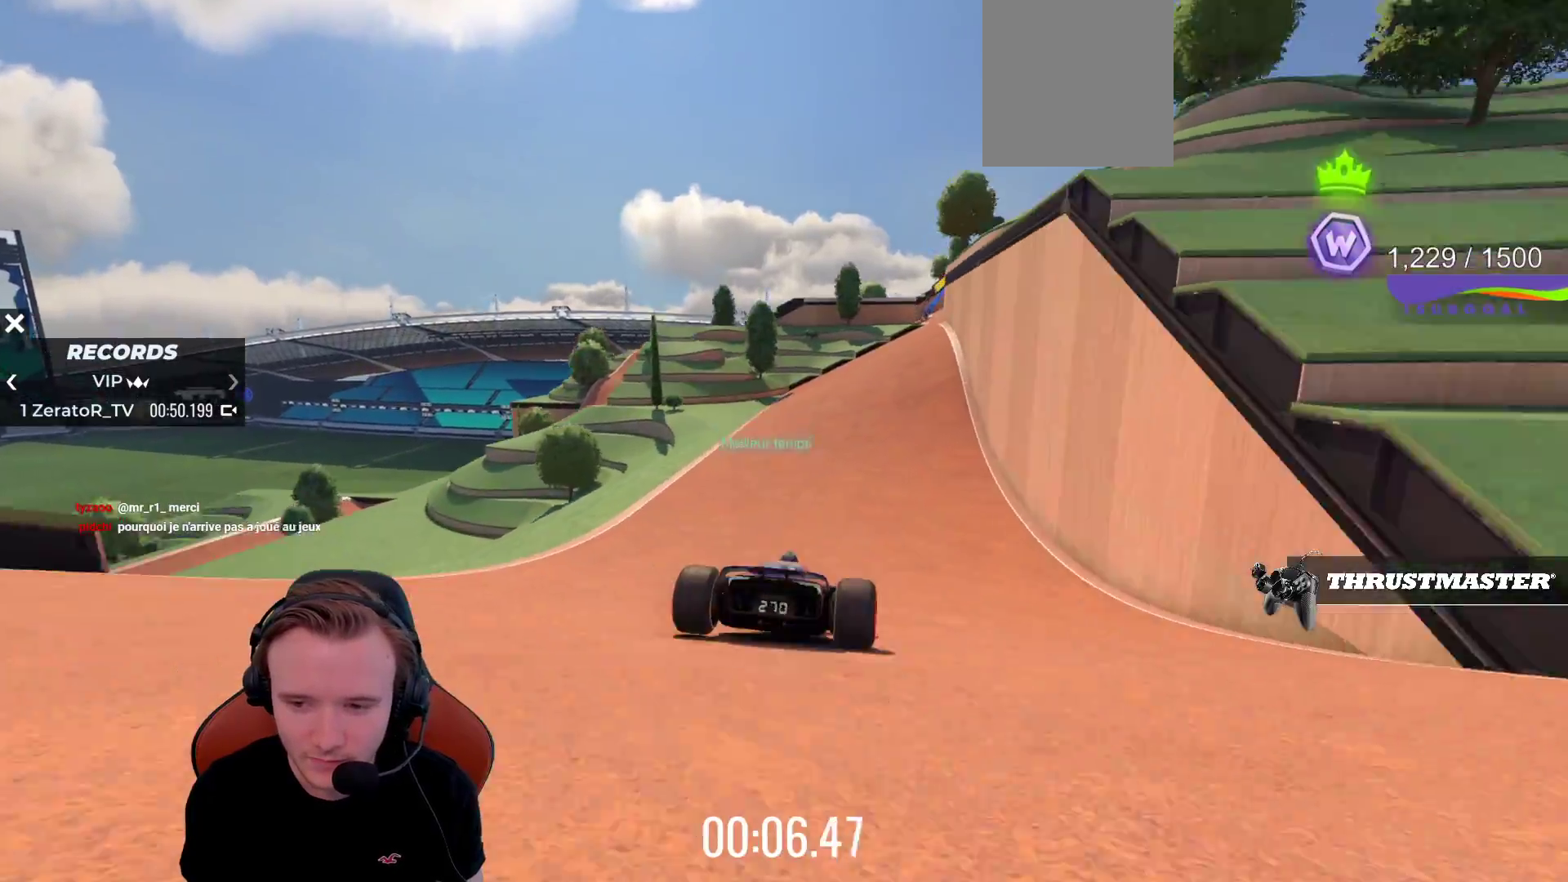
{"buttons": ["CROSS", "R1"], "left_stick": "right", "events": [[267, "left_stick", "right"], [350, "R1", "down"]]}
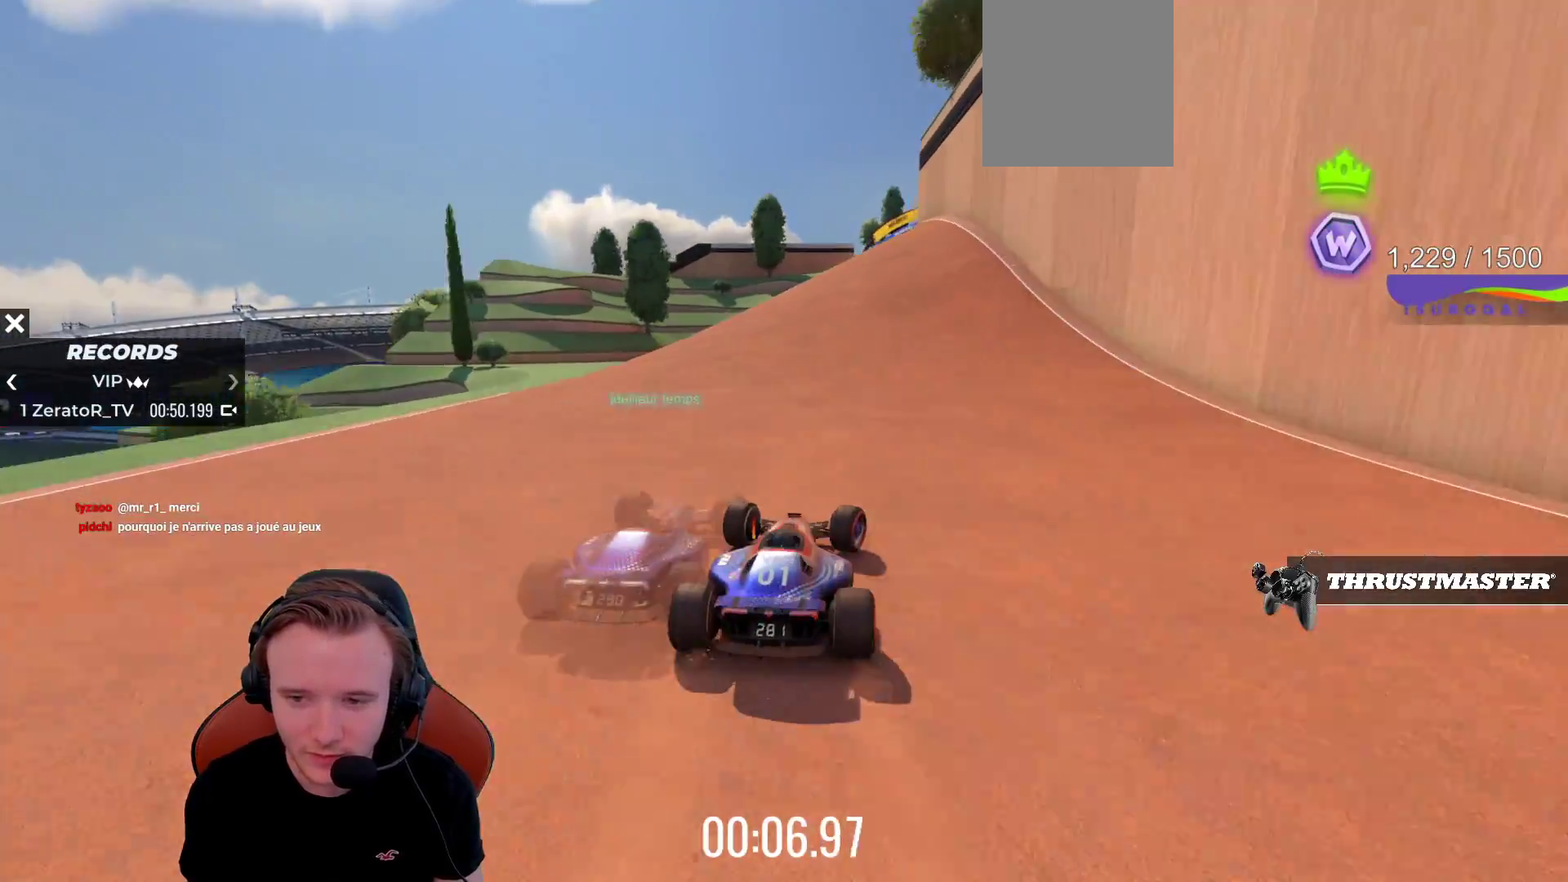
{"buttons": ["CROSS"], "left_stick": "center", "events": [[50, "R1", "up"], [233, "left_stick", "up-left"], [417, "left_stick", "center"]]}
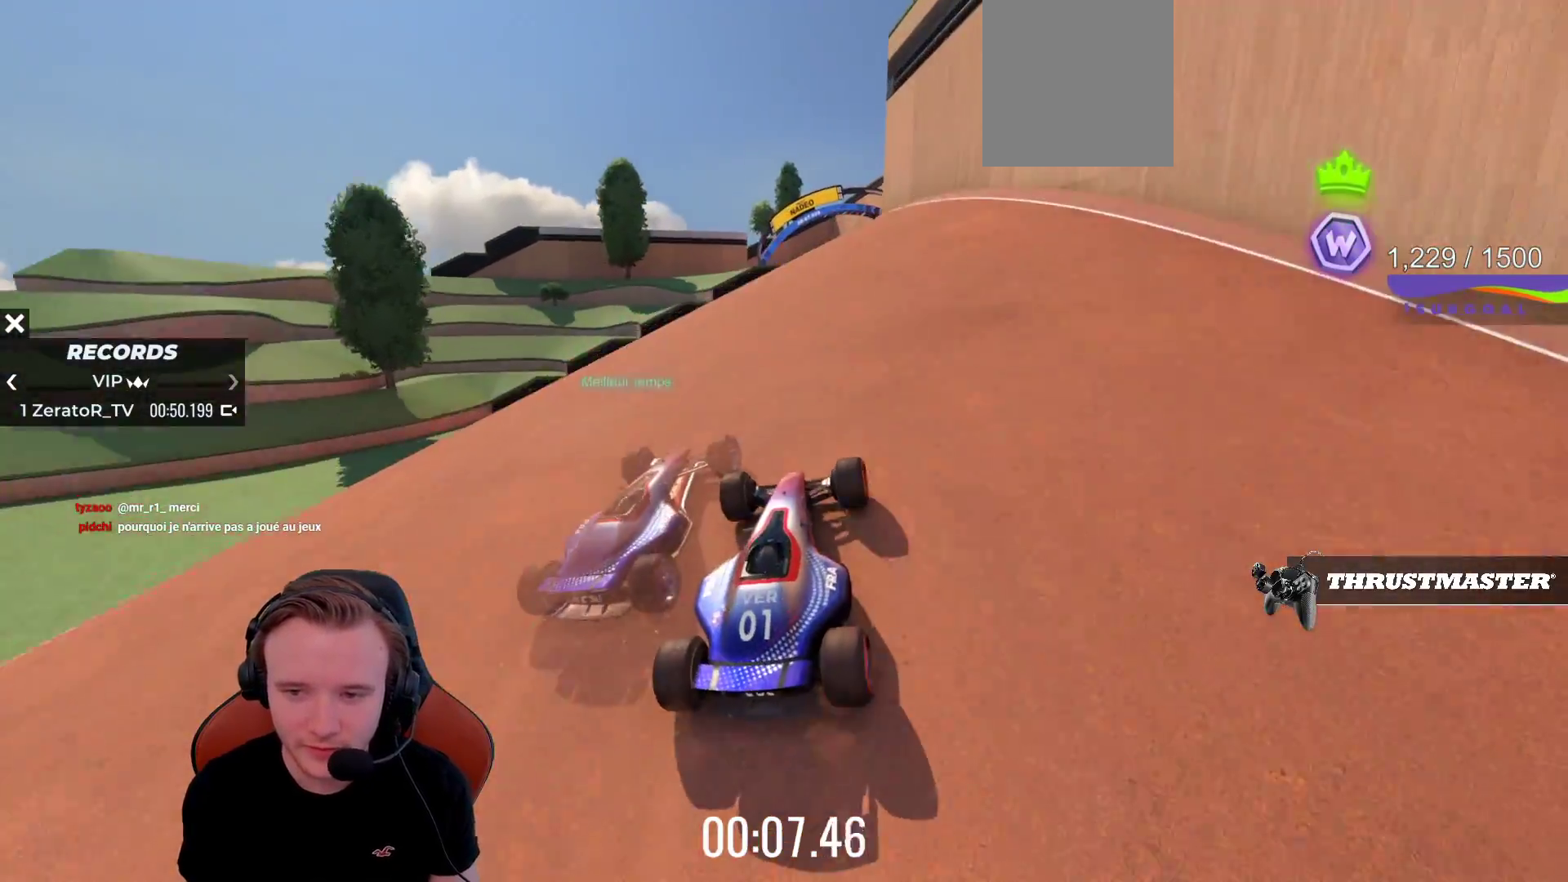
{"buttons": ["R1"], "left_stick": "left", "events": [[183, "left_stick", "left"], [467, "CROSS", "up"], [467, "R1", "down"]]}
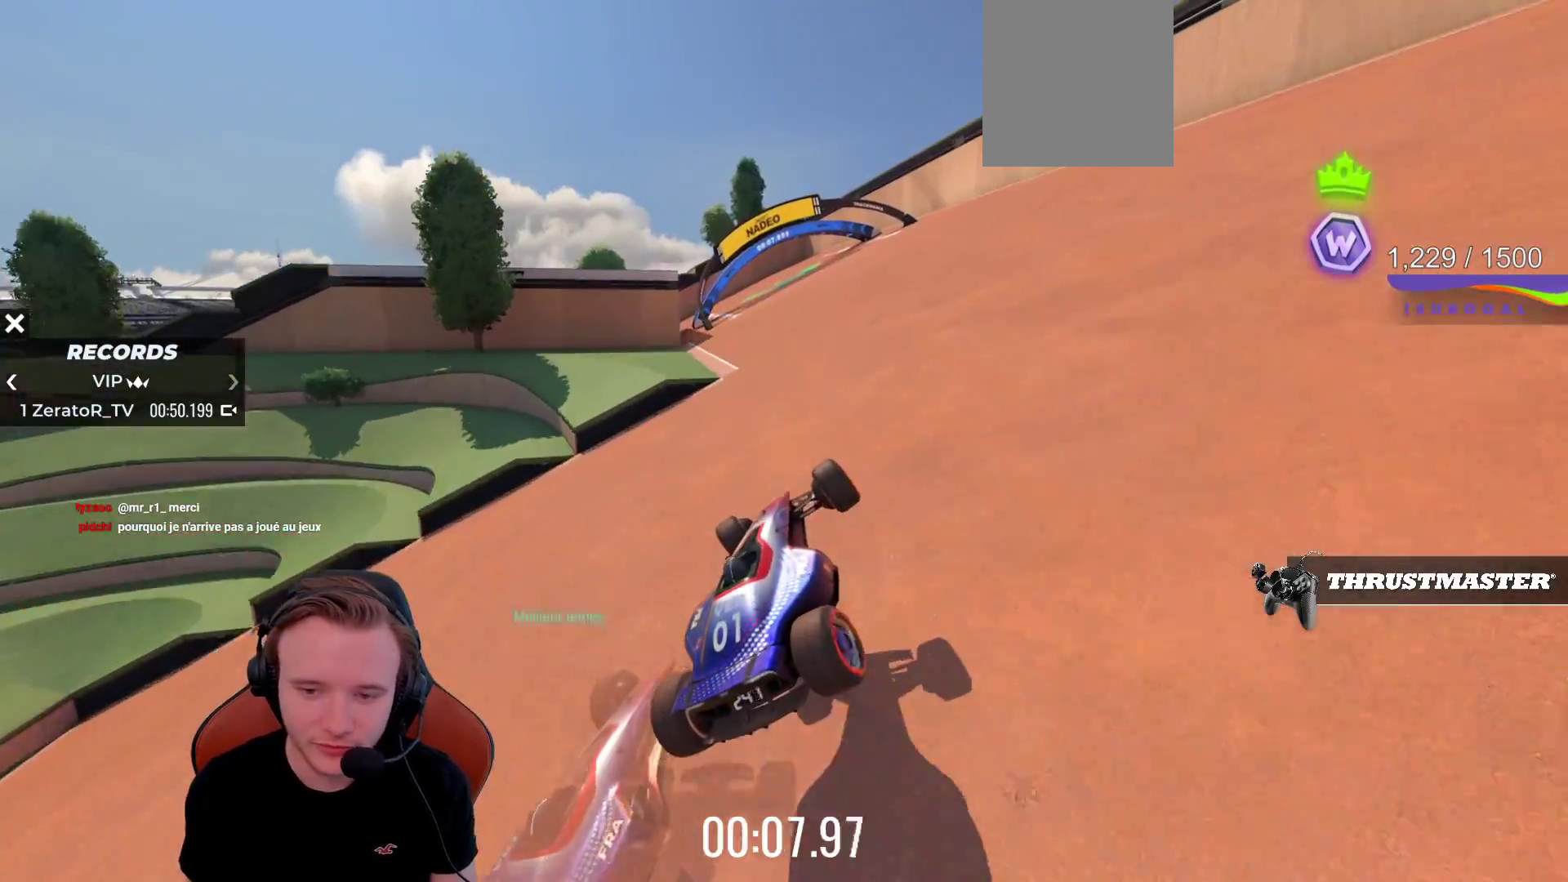
{"buttons": ["CROSS"], "left_stick": "left", "events": [[183, "R1", "up"], [350, "CROSS", "down"]]}
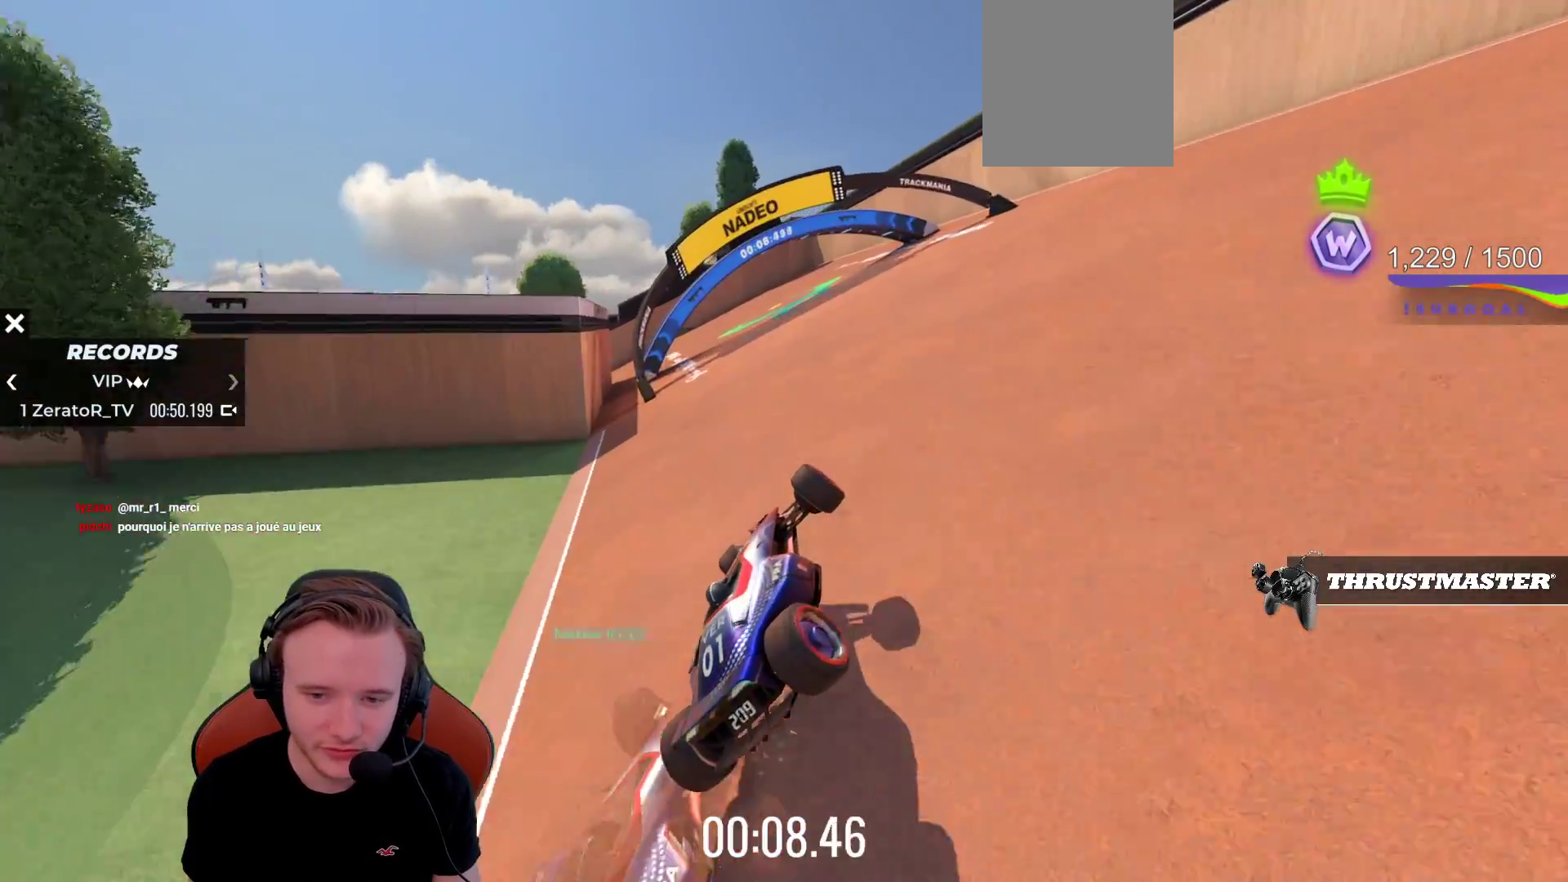
{"buttons": ["R1"], "left_stick": "left", "events": [[367, "R1", "down"], [417, "CROSS", "up"]]}
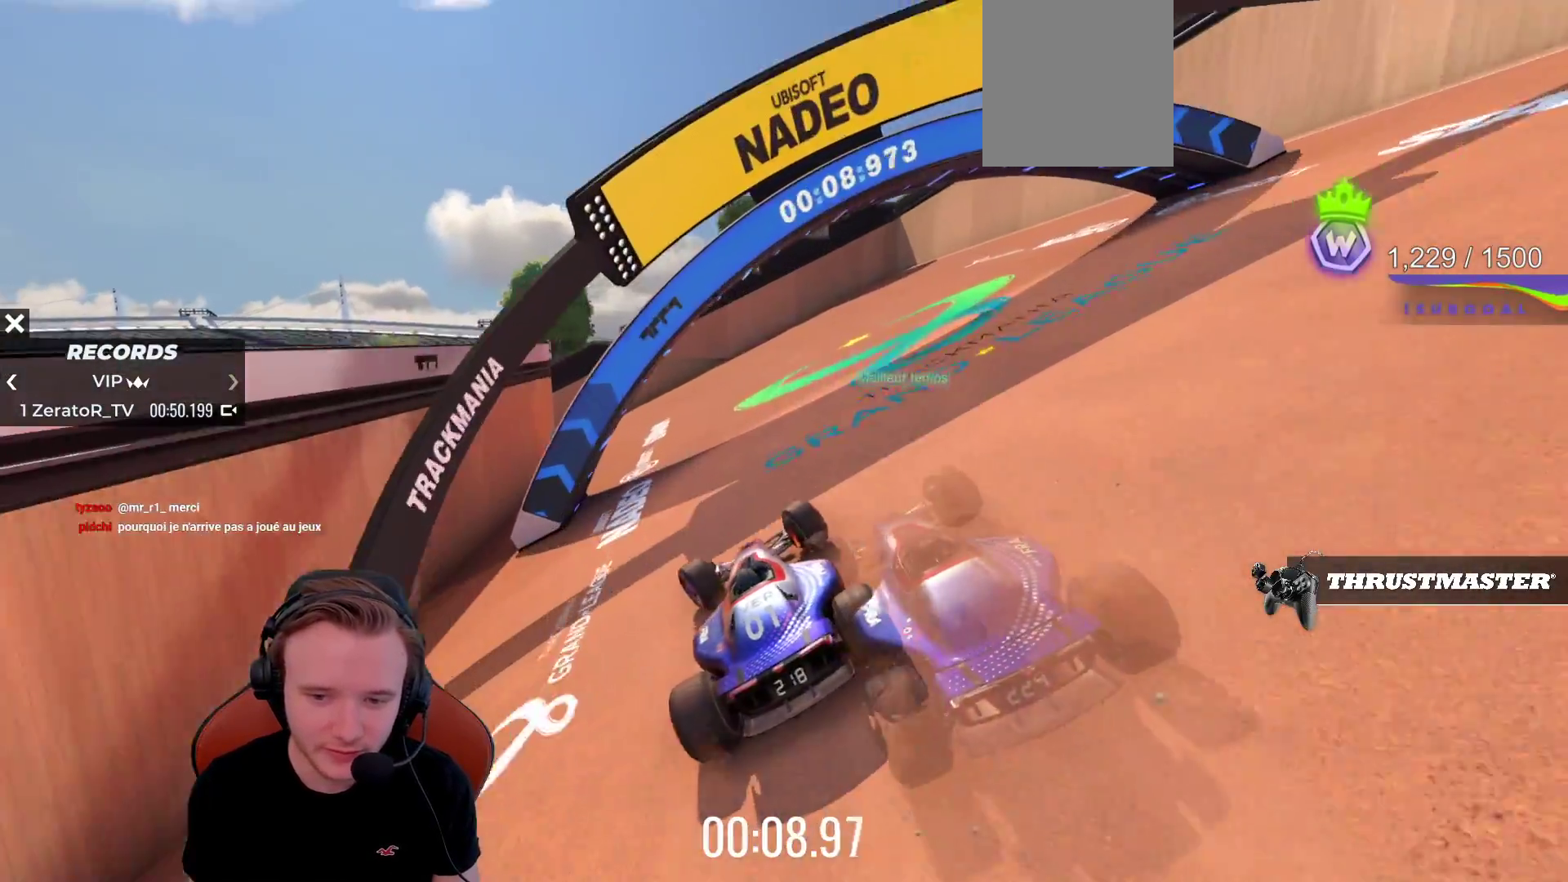
{"buttons": [], "left_stick": "left", "events": [[50, "R1", "up"]]}
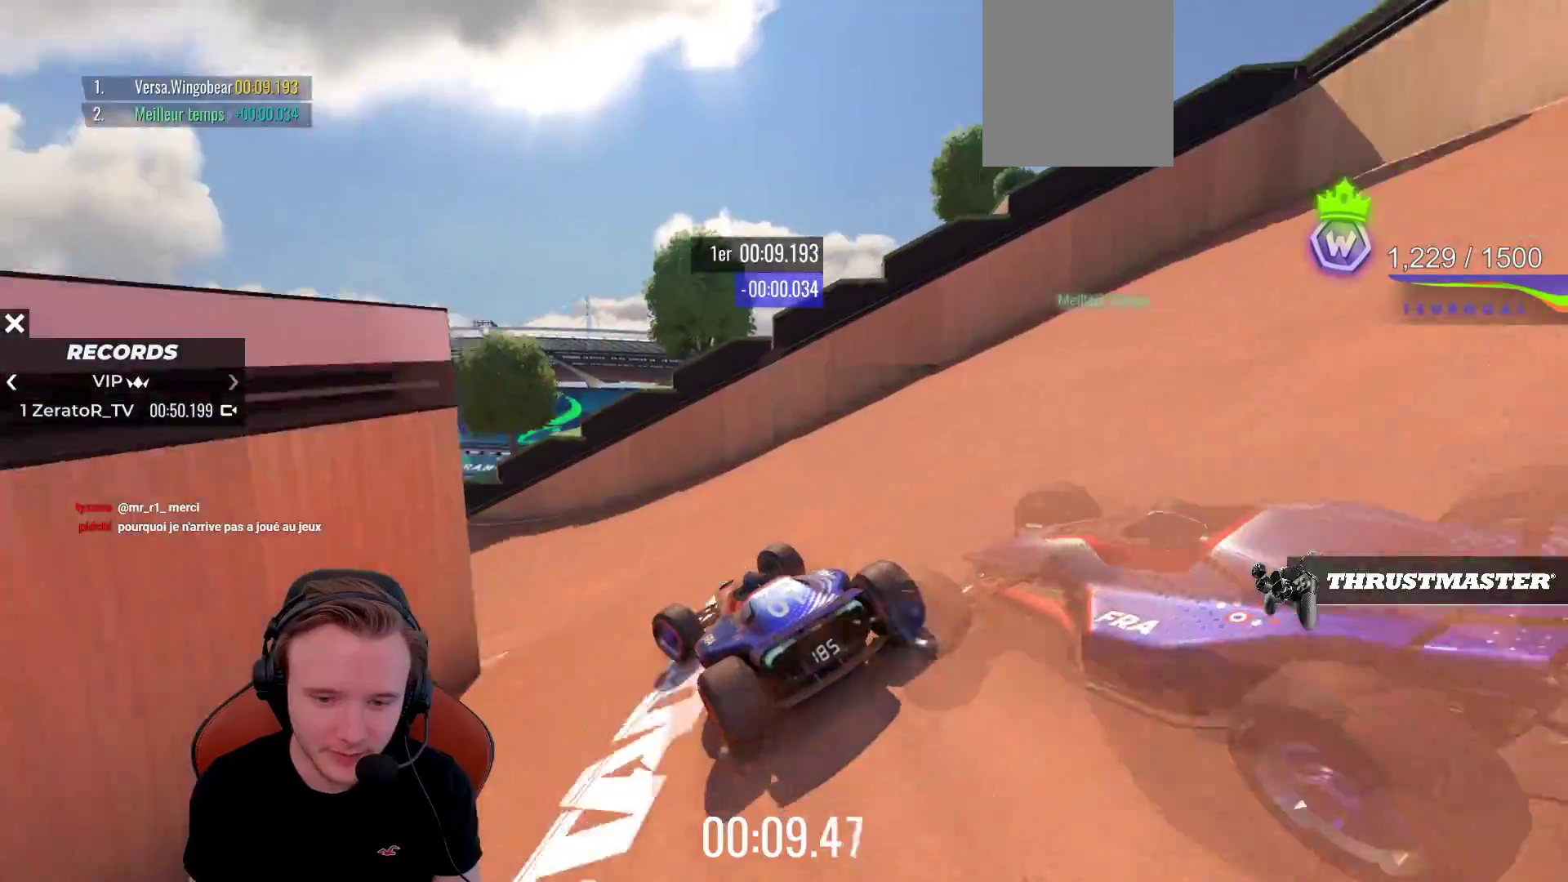
{"buttons": ["CROSS"], "left_stick": "left", "events": [[33, "CROSS", "down"]]}
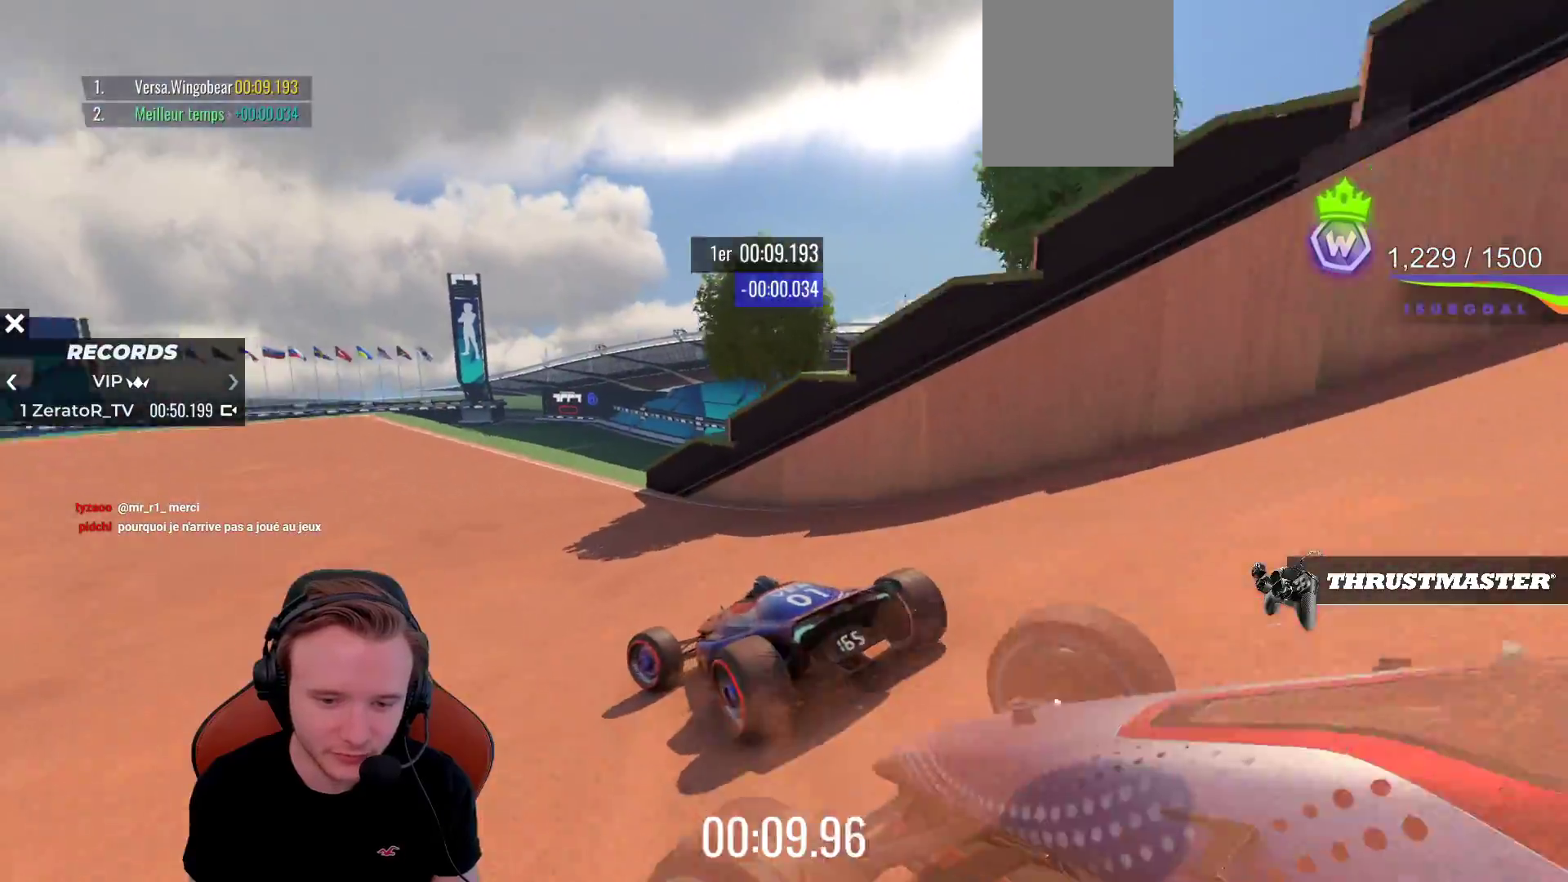
{"buttons": ["CROSS"], "left_stick": "left", "events": [[100, "left_stick", "center"], [233, "left_stick", "left"], [383, "left_stick", "center"], [450, "left_stick", "left"]]}
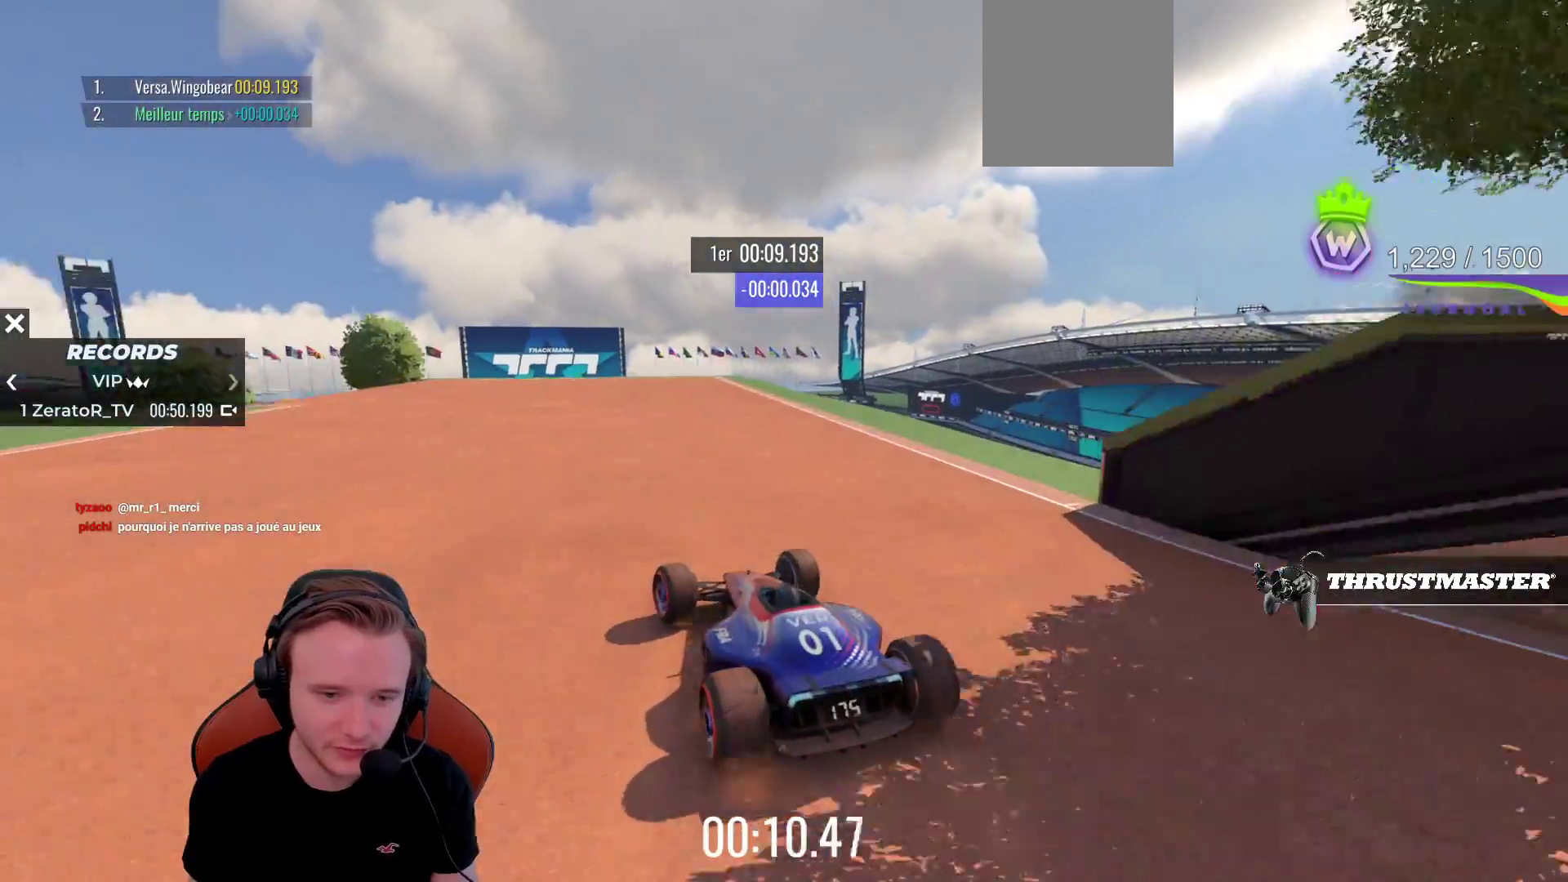
{"buttons": ["CROSS"], "left_stick": "left", "events": [[100, "left_stick", "center"], [167, "left_stick", "left"]]}